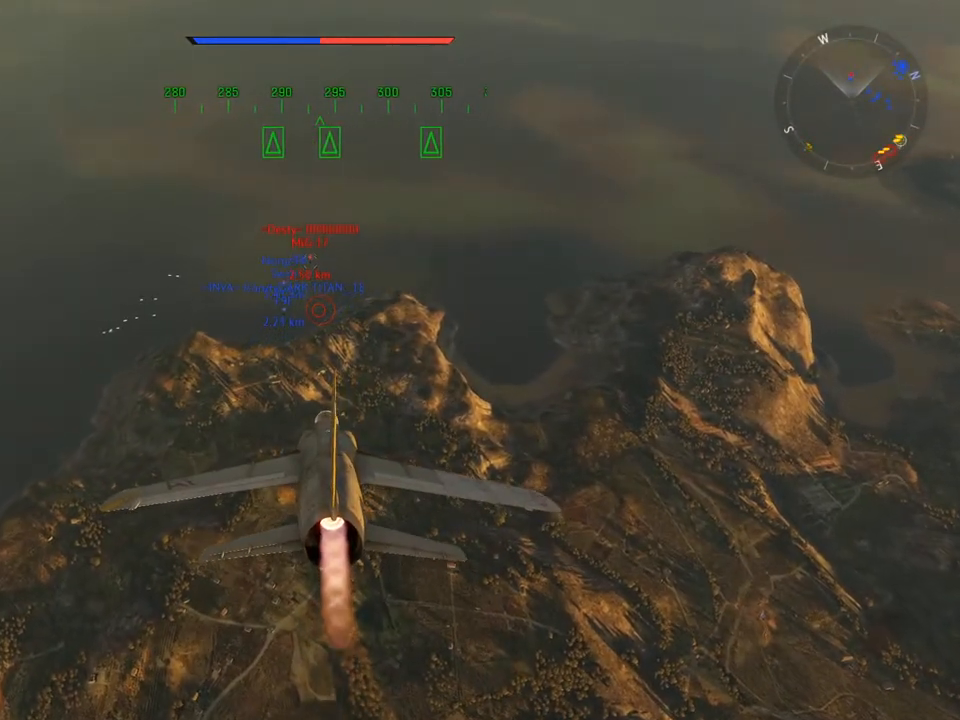
Gameplay with keyboard and mouse; each line is a JSON object with the keys and mouse buttons held at the frame after it. "events" lists presses ("down") and releases ("up") of "1", "2", "3", "4", "5", "a", "alt", "c", "caps_lock", "ctrl", "d", "e", "f", "g", "q", "r", "s", "shift", "space", "t", "tab", "v", "w", "x", "z" and "mouse_wheel" between this image and that frame as [ms after this image, input, new state], when the widget could be followed in between. "mouse_wheel" = the "wheel" button of the "mouse" list. No other keys are recorded. "wheel" means that the mouse wheel is clicked or scrolled. "mouse_move" is the direction in which the mouse moves at that frame (one of eight, or "still"), when it could be read.
{"keys": [], "mouse": [], "mouse_move": "down-right", "events": []}
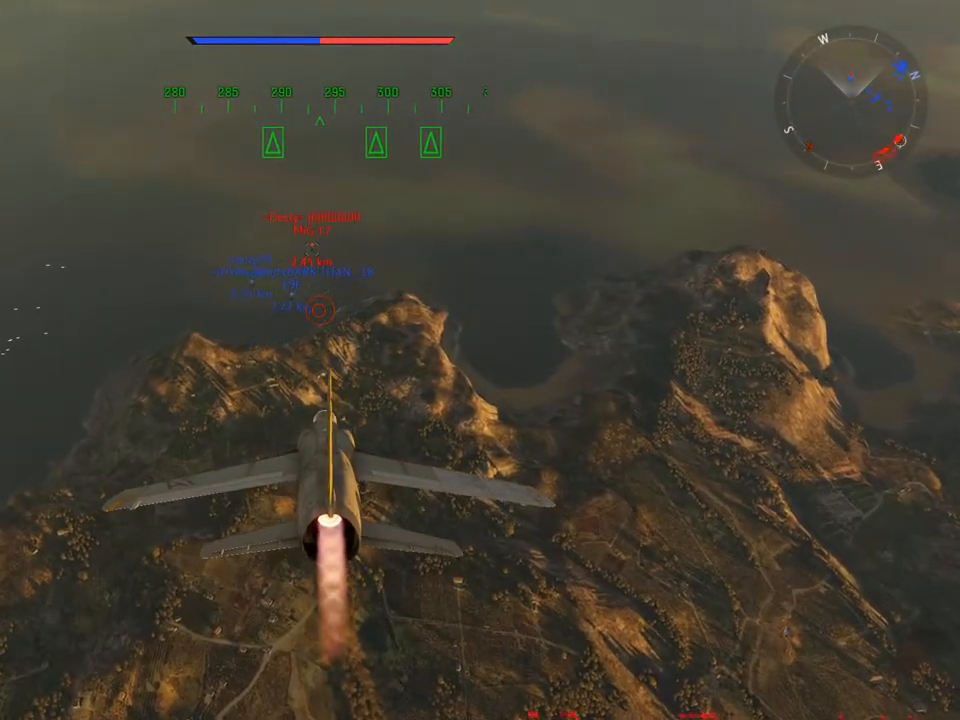
{"keys": [], "mouse": [], "mouse_move": "left", "events": []}
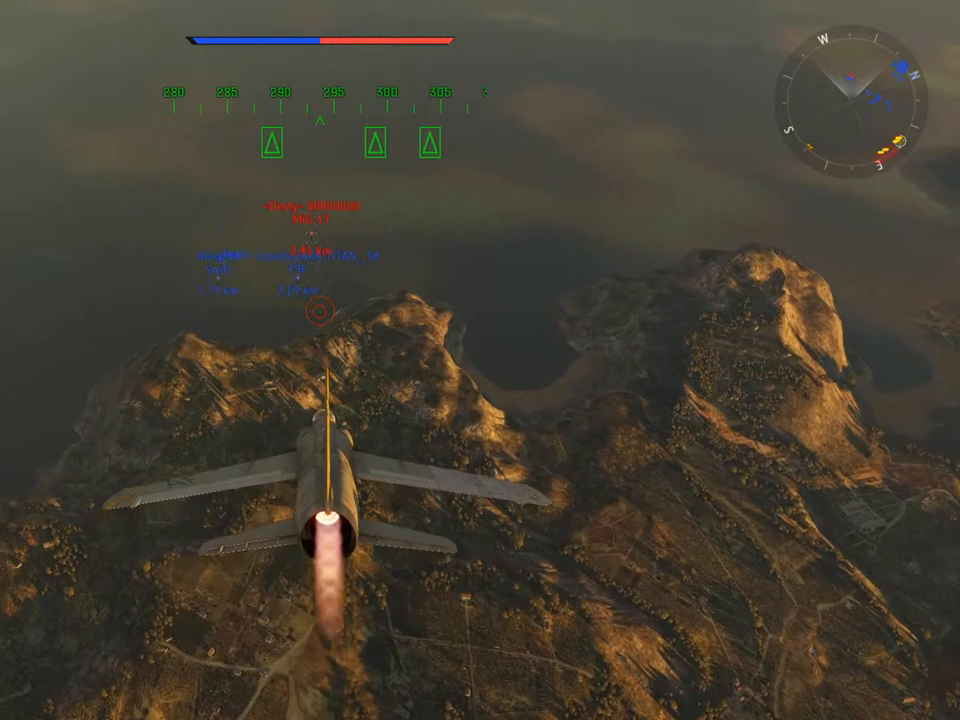
{"keys": [], "mouse": [], "mouse_move": "still", "events": []}
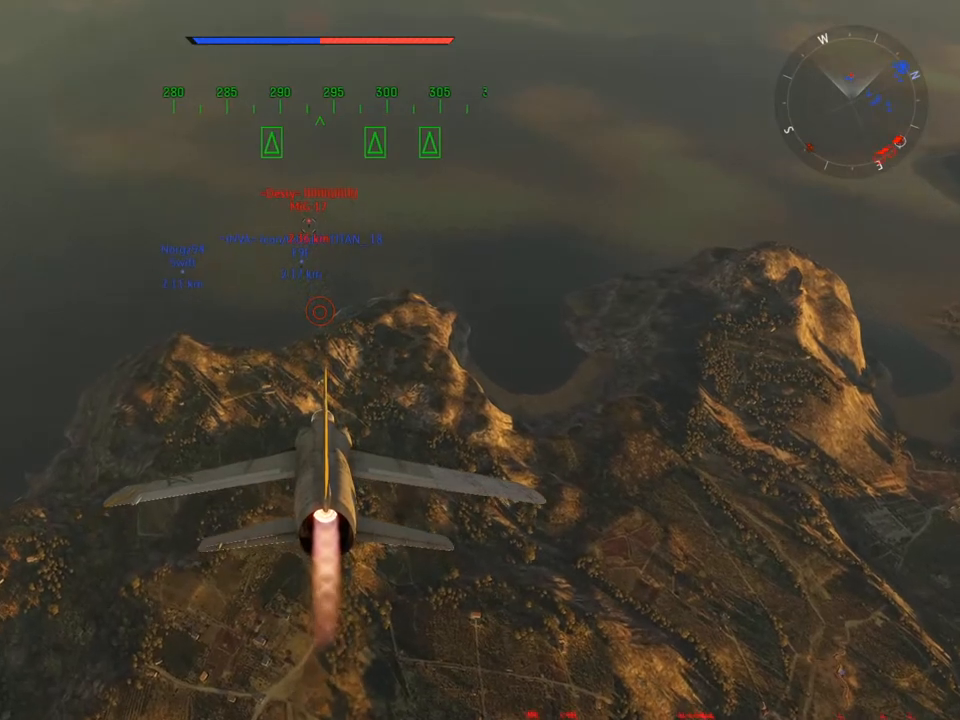
{"keys": [], "mouse": [], "mouse_move": "down", "events": []}
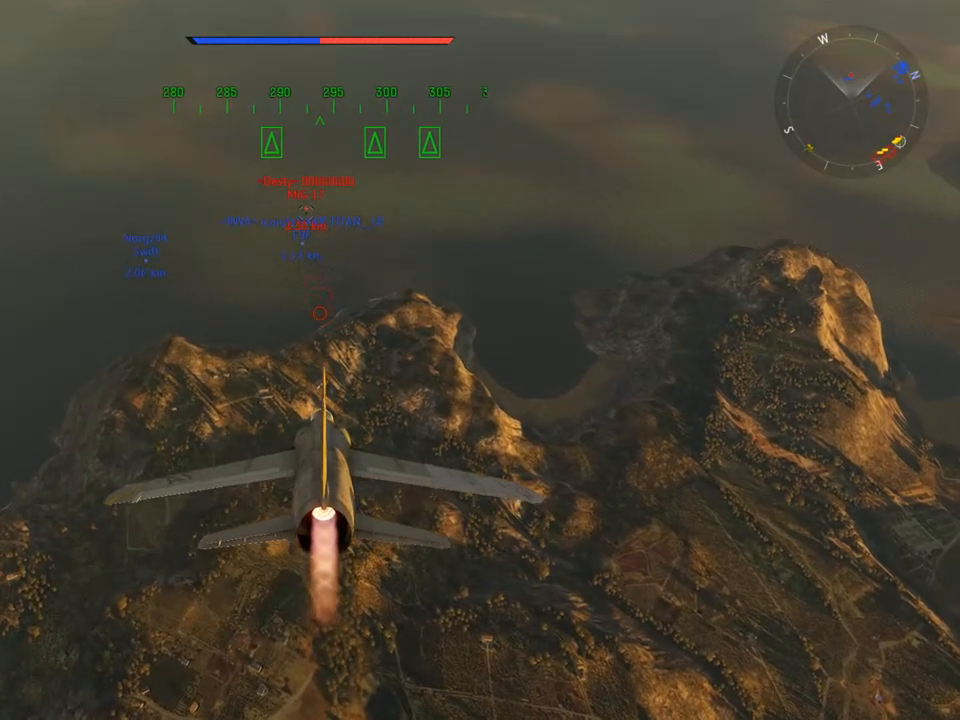
{"keys": ["s"], "mouse": [], "mouse_move": "still", "events": [[150, "s", "down"]]}
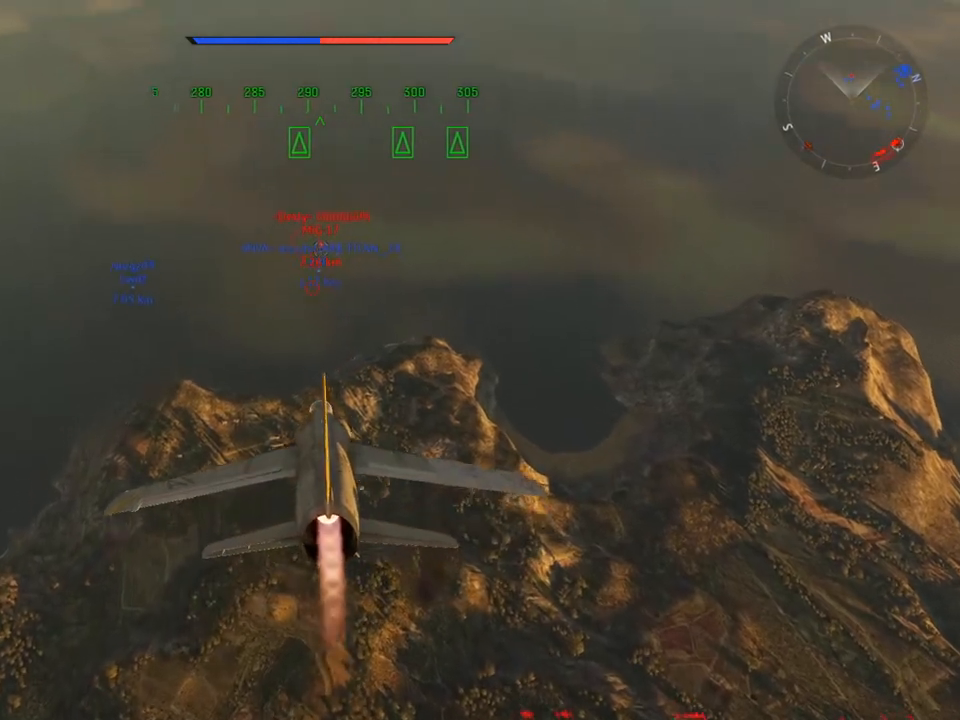
{"keys": ["s"], "mouse": [], "mouse_move": "still", "events": []}
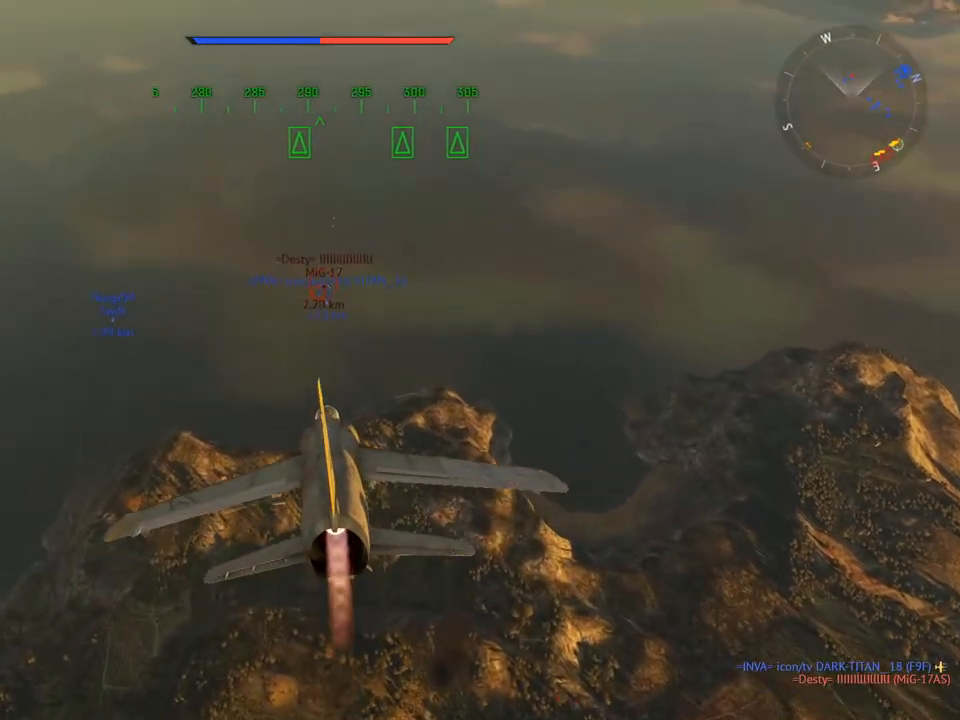
{"keys": [], "mouse": [], "mouse_move": "still", "events": [[417, "s", "up"]]}
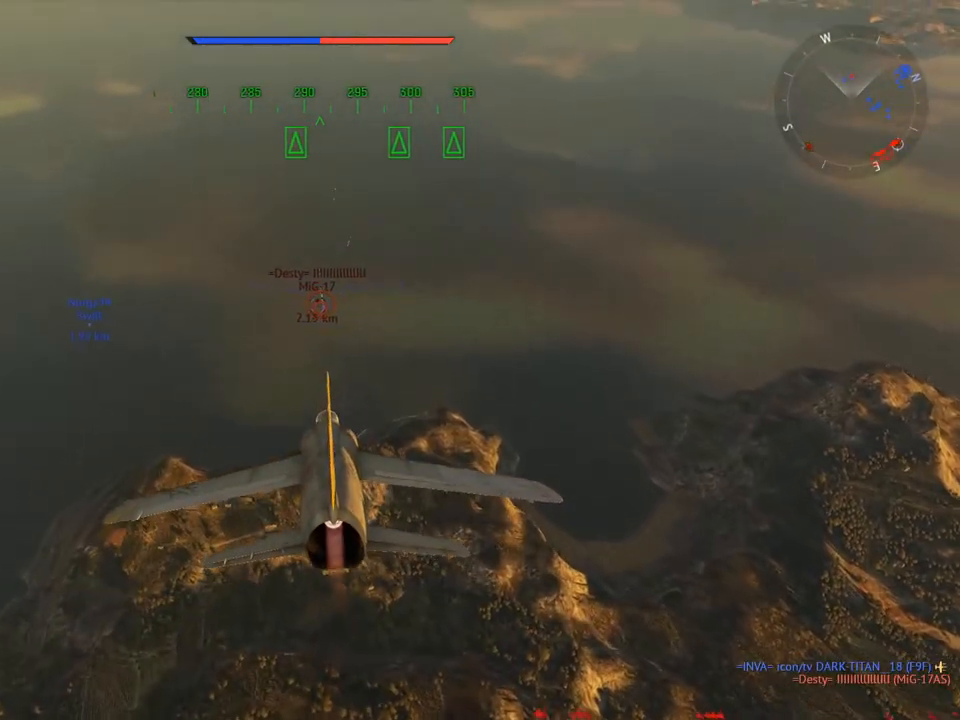
{"keys": [], "mouse": [], "mouse_move": "still", "events": [[234, "z", "down"], [334, "z", "up"]]}
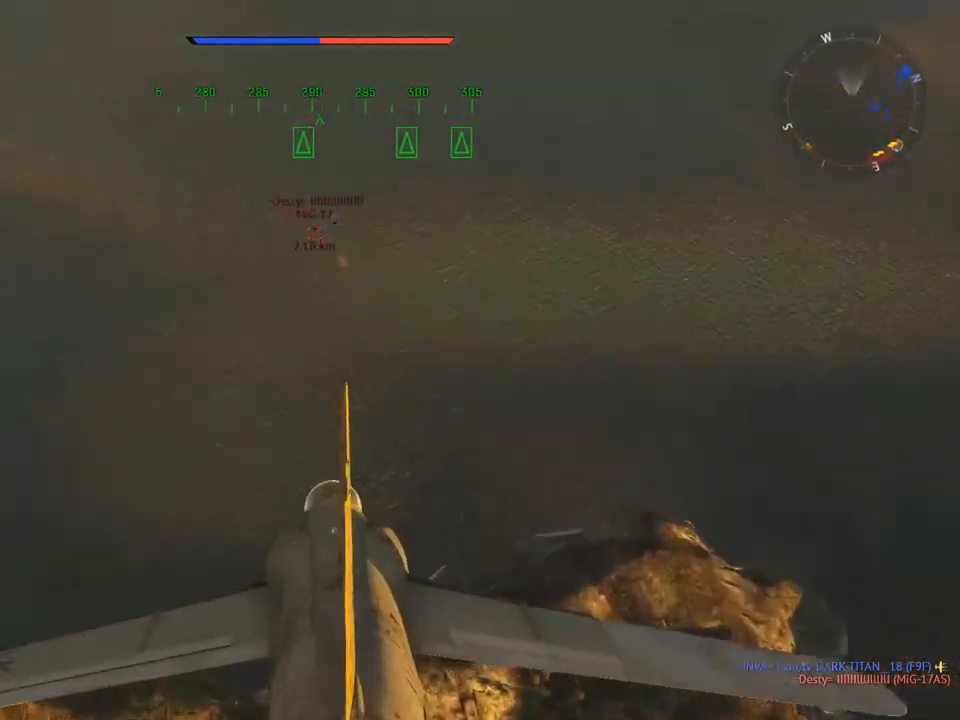
{"keys": [], "mouse": [], "mouse_move": "still", "events": []}
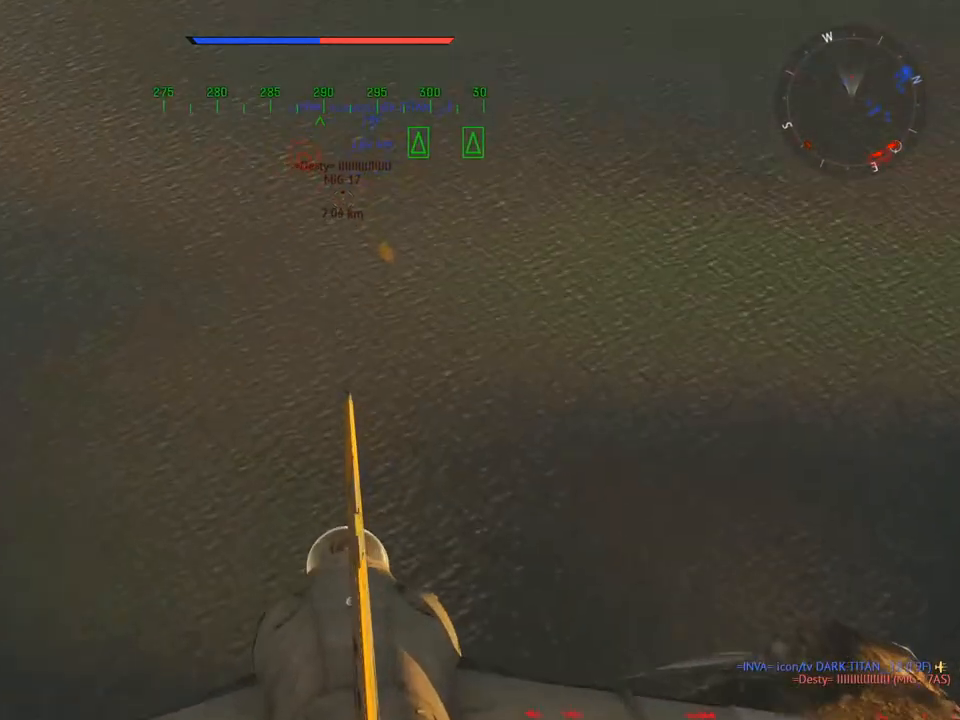
{"keys": [], "mouse": [], "mouse_move": "still", "events": []}
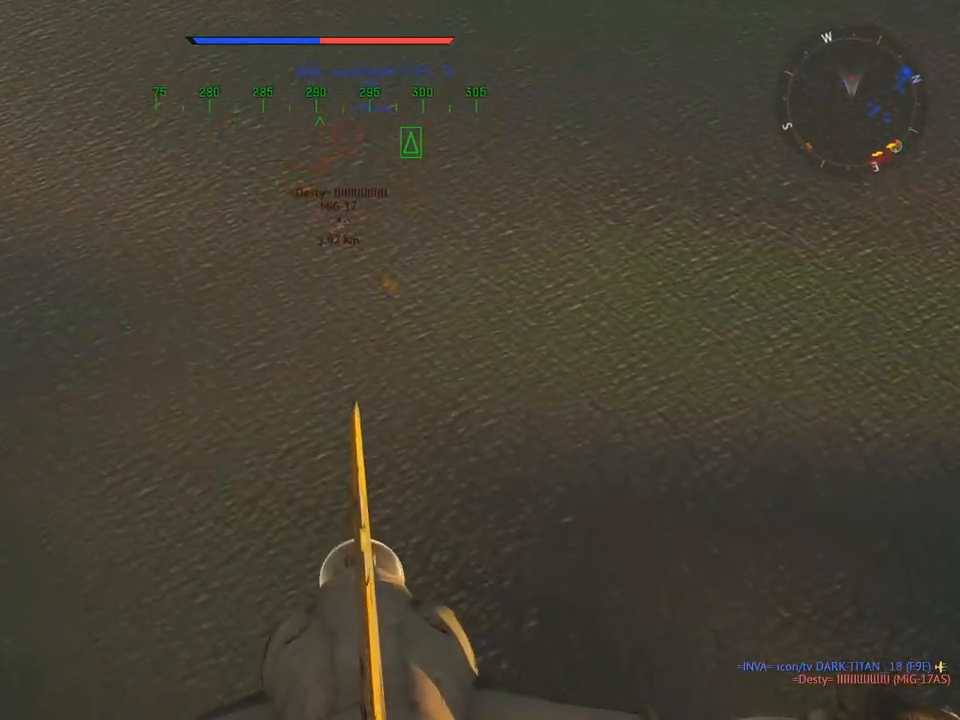
{"keys": [], "mouse": [], "mouse_move": "still", "events": []}
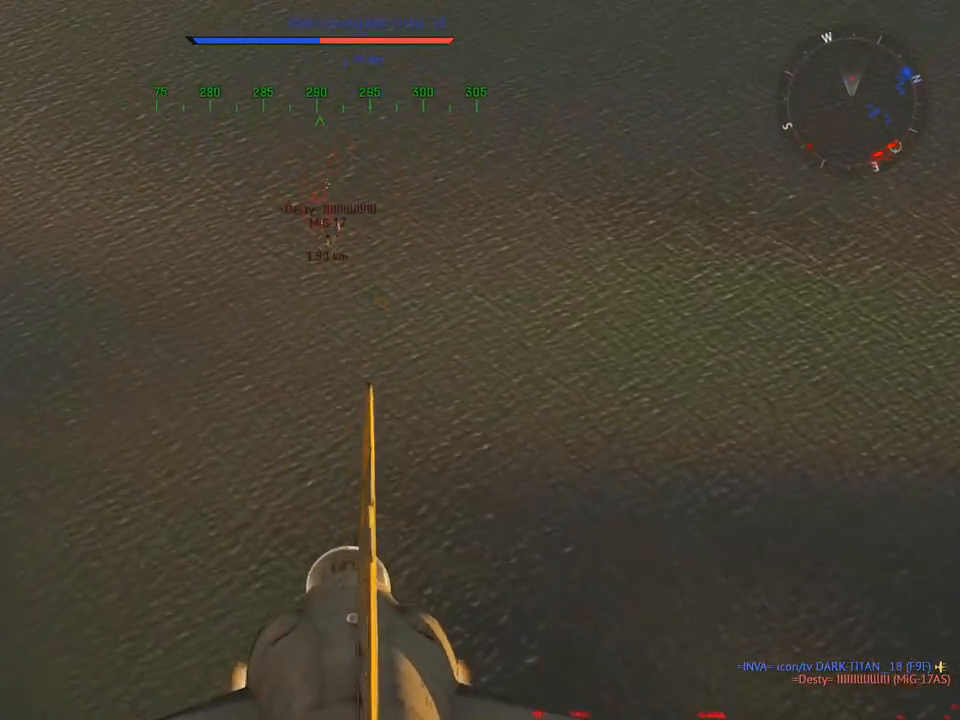
{"keys": [], "mouse": [], "mouse_move": "up-left", "events": []}
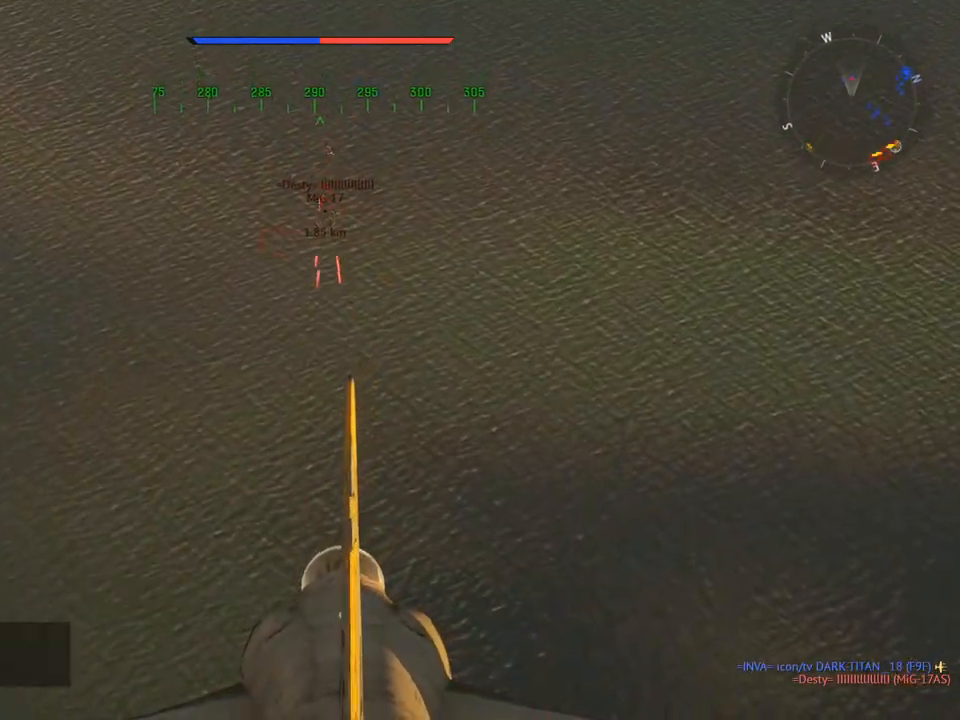
{"keys": [], "mouse": [], "mouse_move": "right", "events": []}
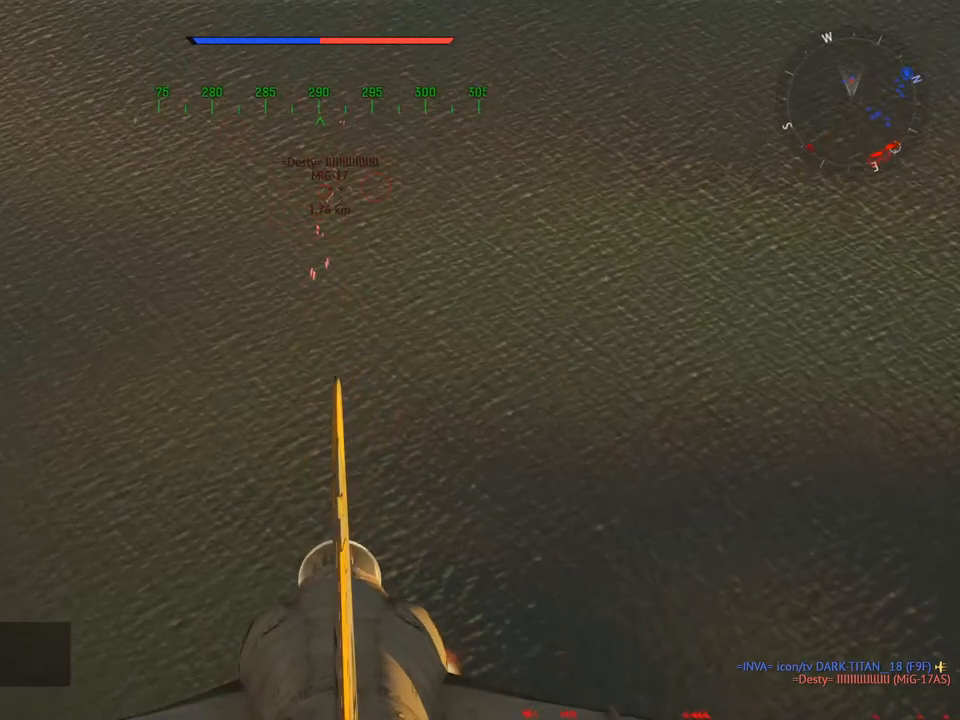
{"keys": [], "mouse": [], "mouse_move": "left", "events": []}
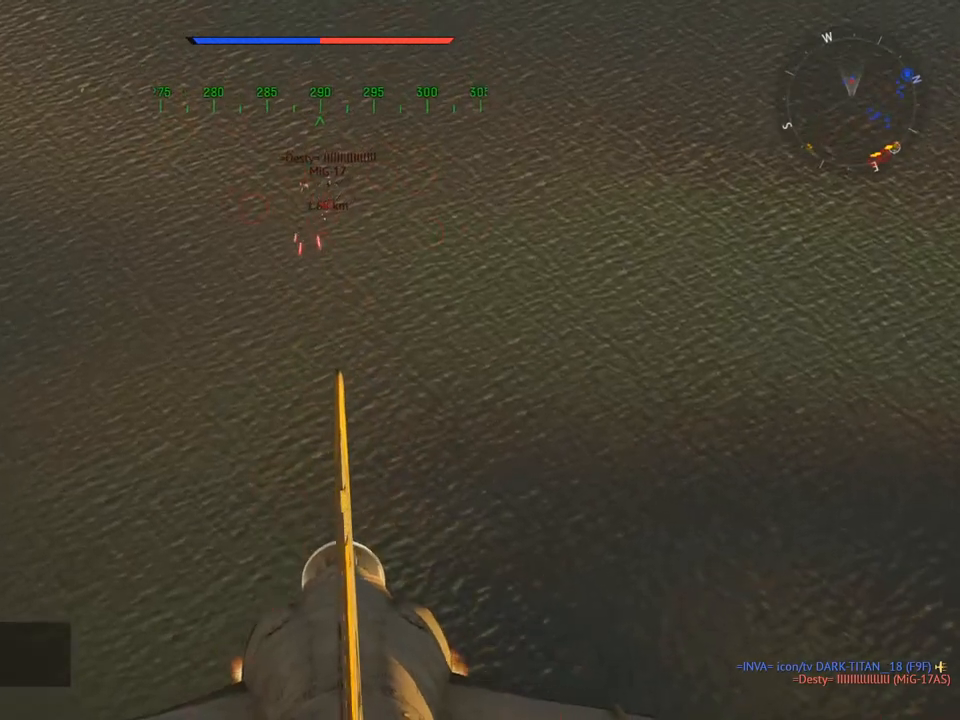
{"keys": [], "mouse": [], "mouse_move": "up-right", "events": []}
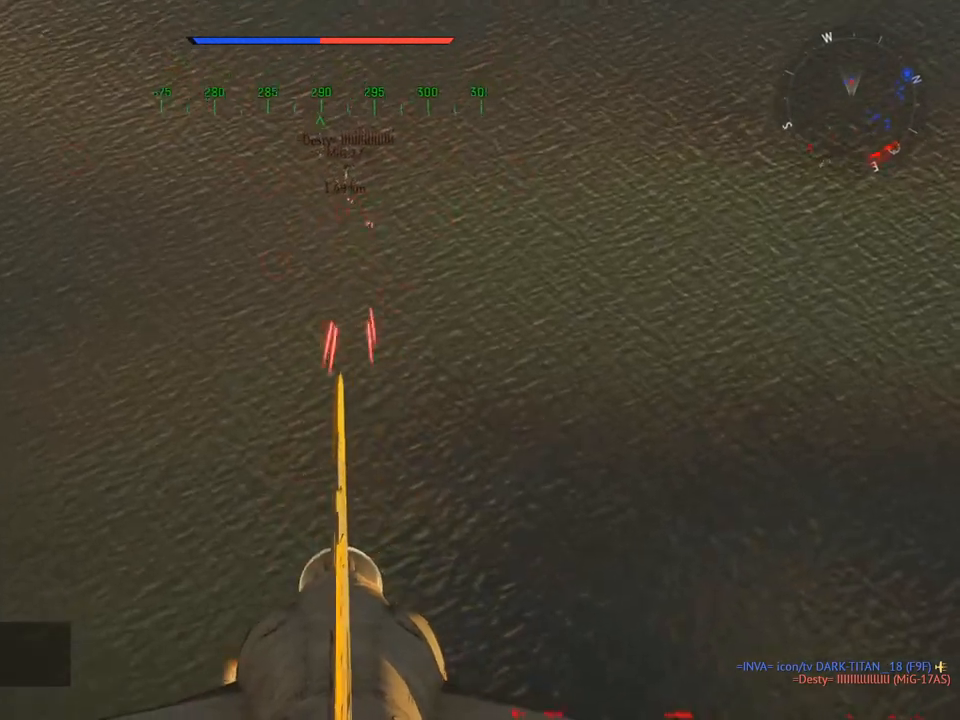
{"keys": [], "mouse": [], "mouse_move": "right", "events": []}
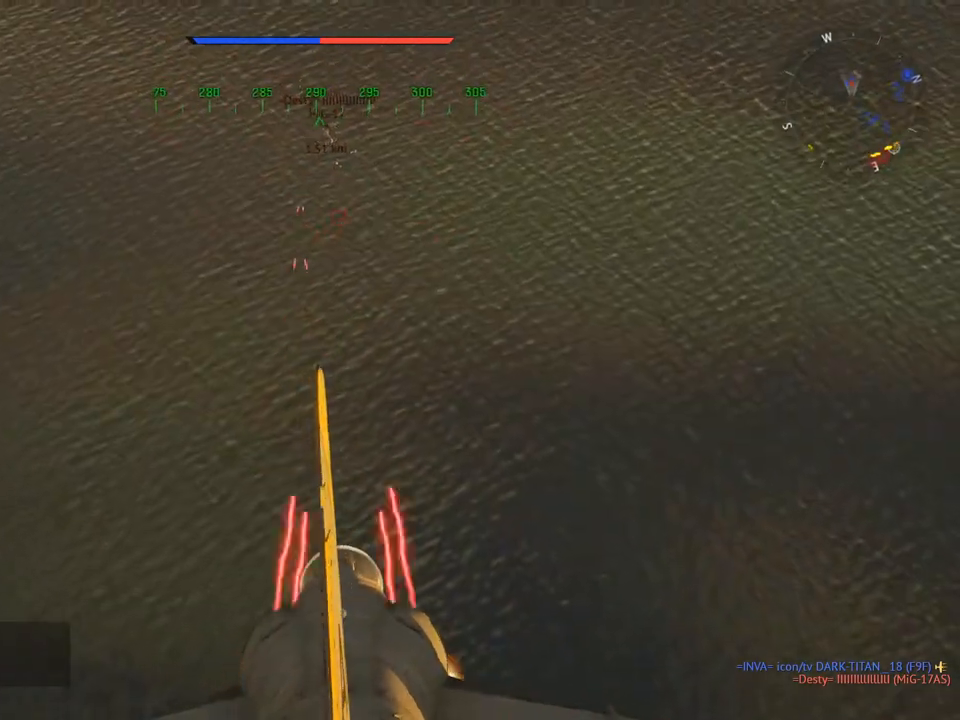
{"keys": [], "mouse": [], "mouse_move": "left", "events": []}
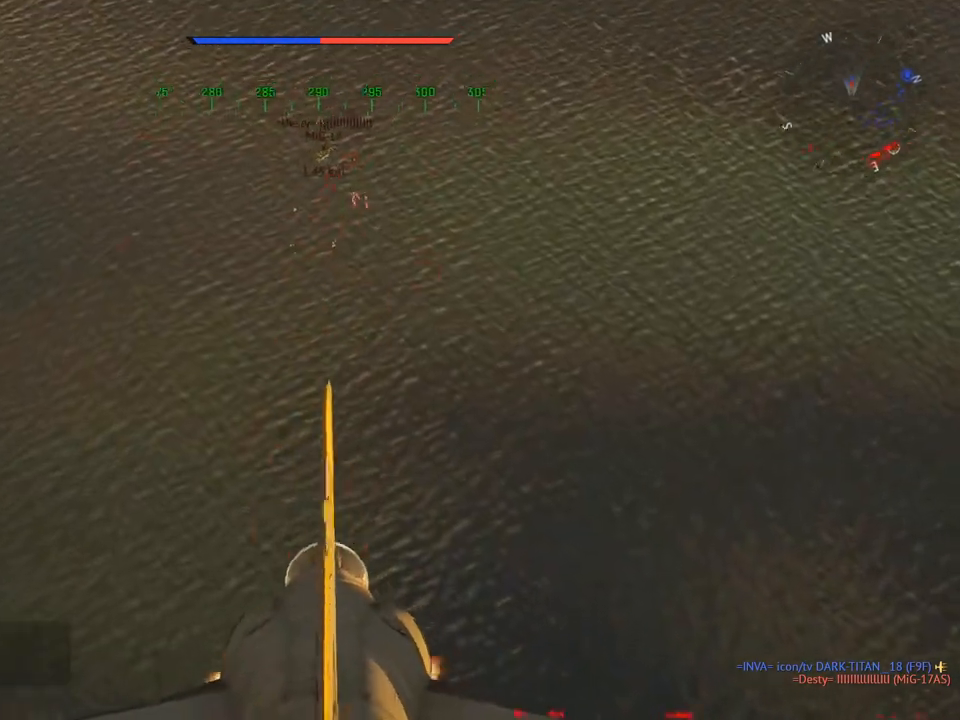
{"keys": [], "mouse": [], "mouse_move": "right", "events": []}
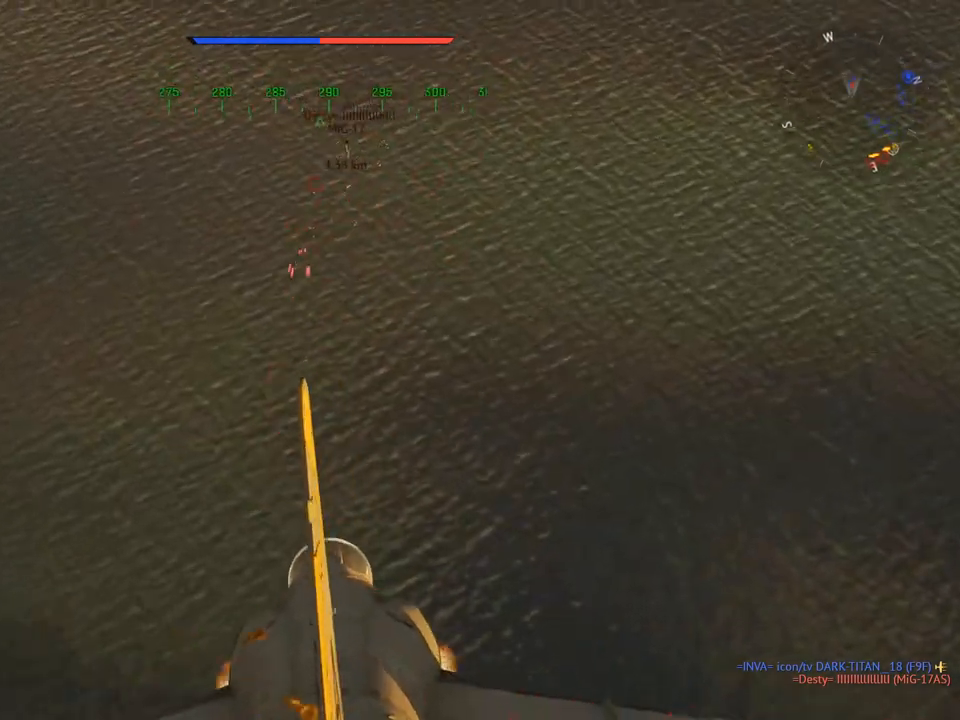
{"keys": [], "mouse": [], "mouse_move": "right", "events": []}
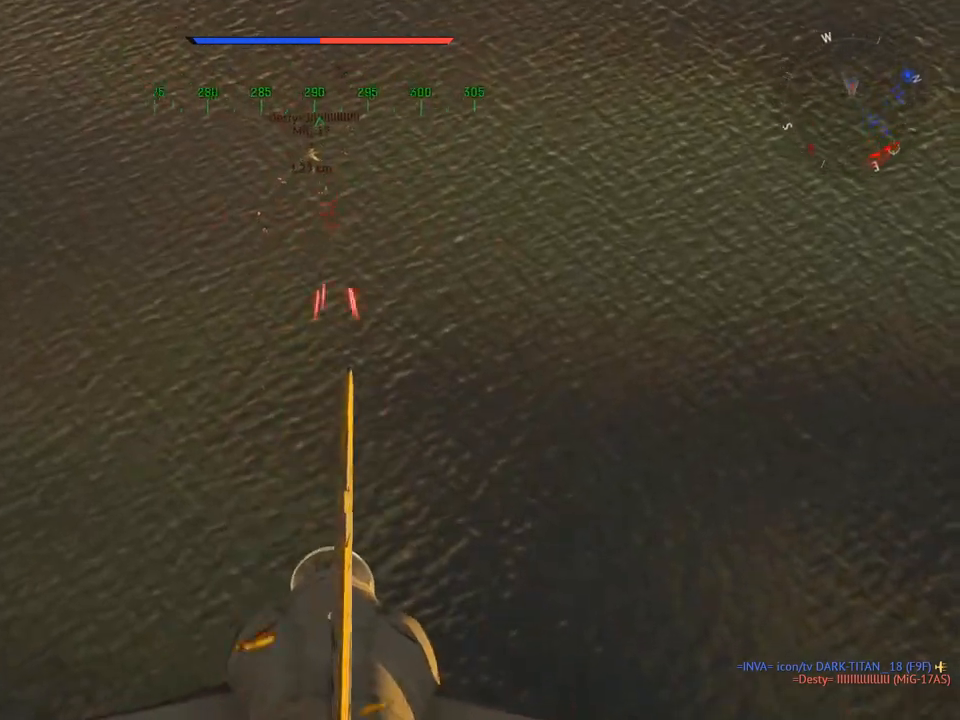
{"keys": [], "mouse": [], "mouse_move": "up-right", "events": []}
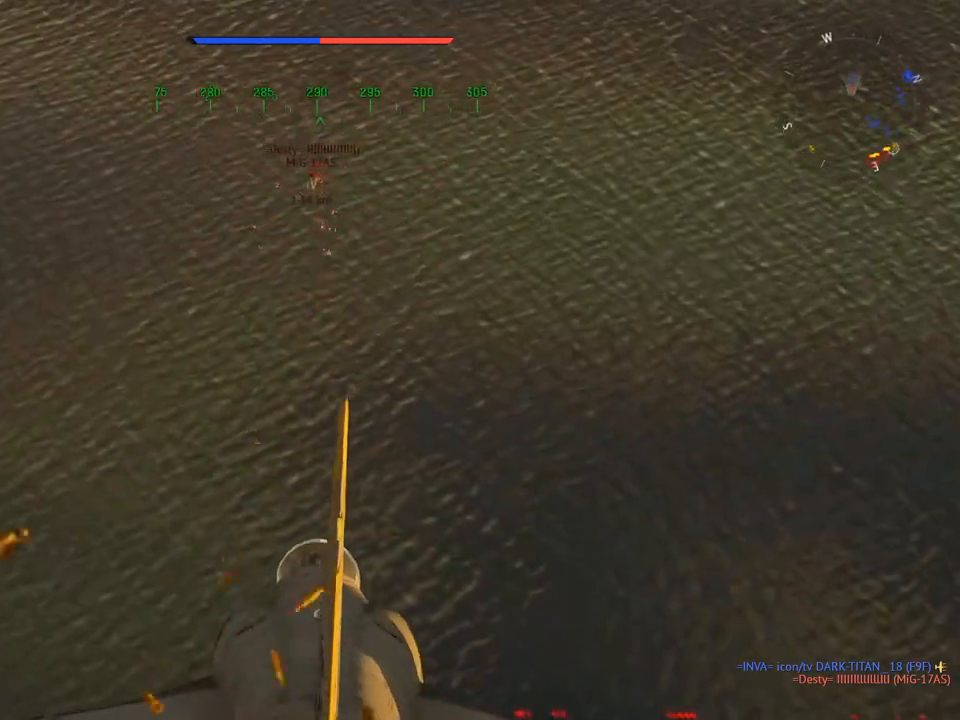
{"keys": [], "mouse": [], "mouse_move": "right", "events": []}
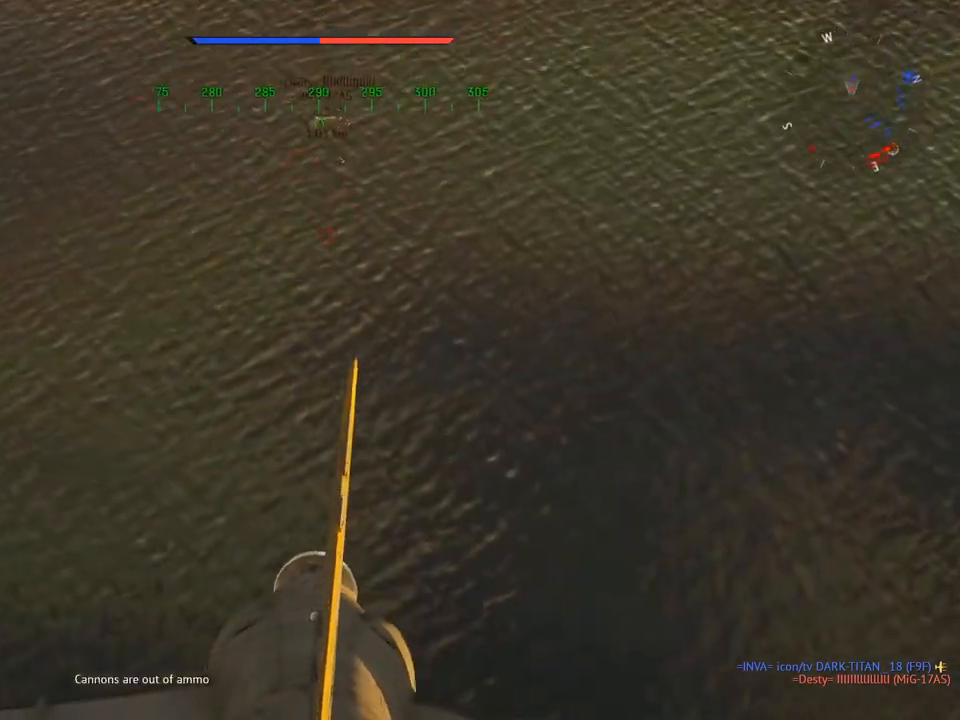
{"keys": [], "mouse": [], "mouse_move": "still", "events": [[200, "z", "down"], [301, "z", "up"]]}
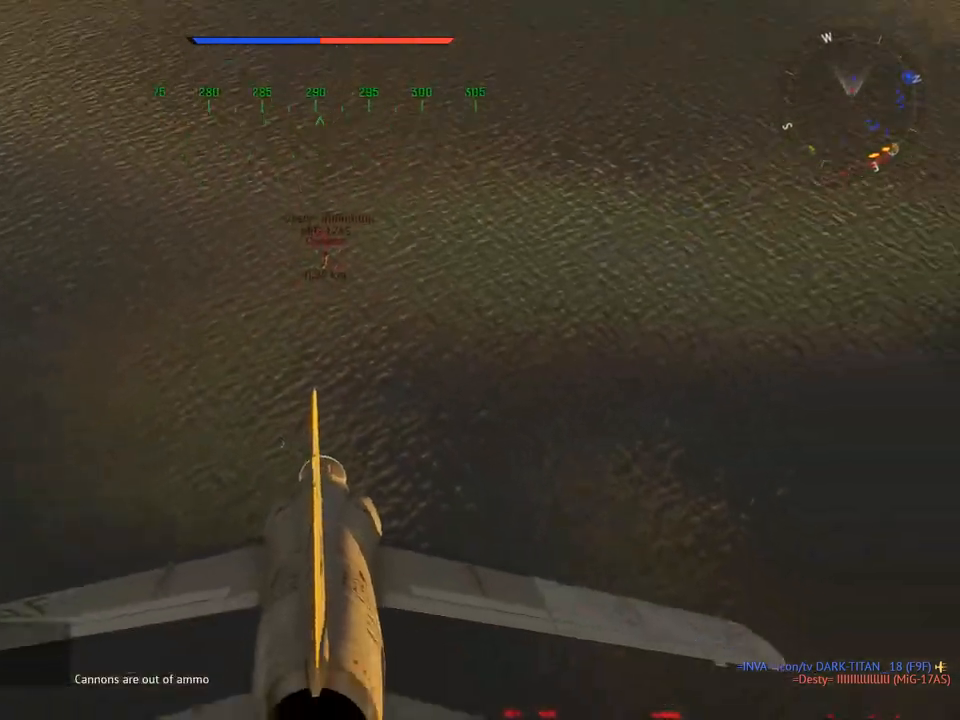
{"keys": [], "mouse": [], "mouse_move": "still", "events": []}
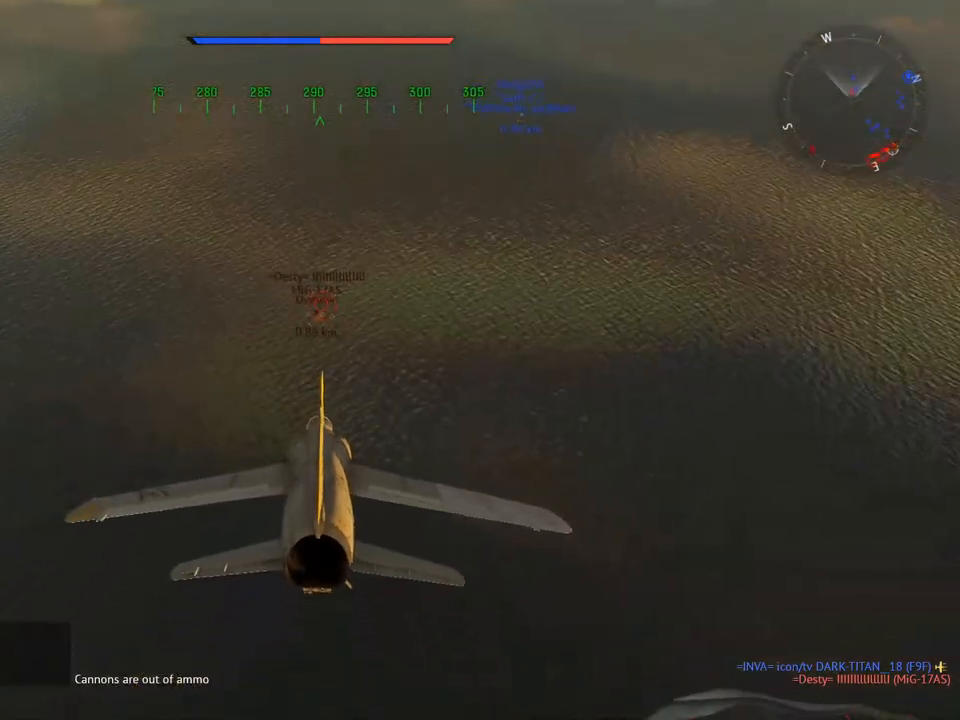
{"keys": [], "mouse": [], "mouse_move": "still", "events": []}
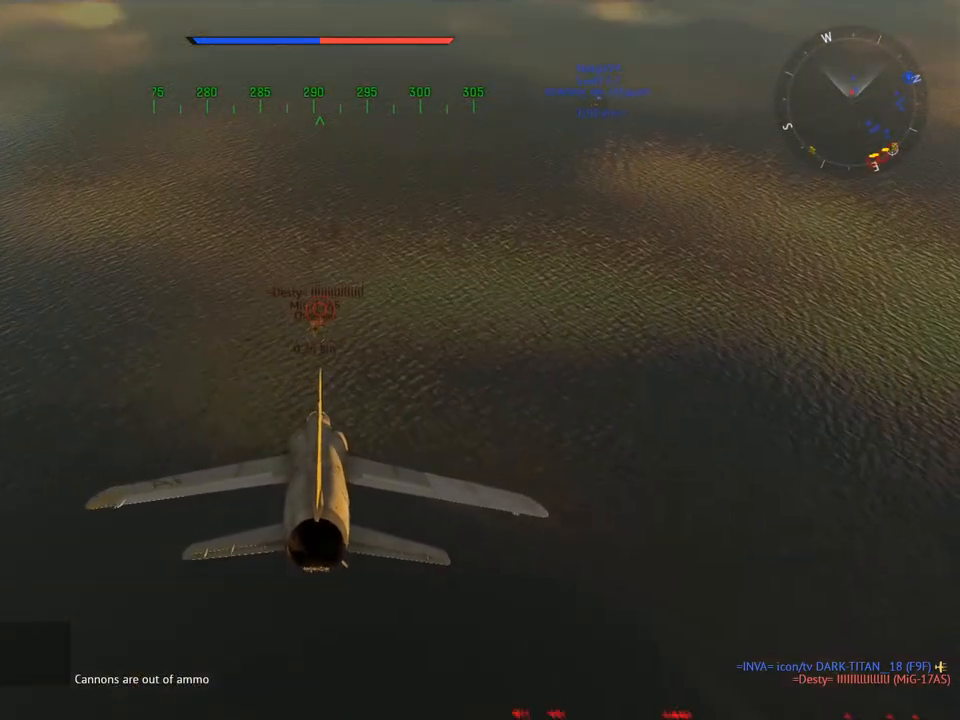
{"keys": ["shift"], "mouse": [], "mouse_move": "still", "events": [[434, "shift", "down"]]}
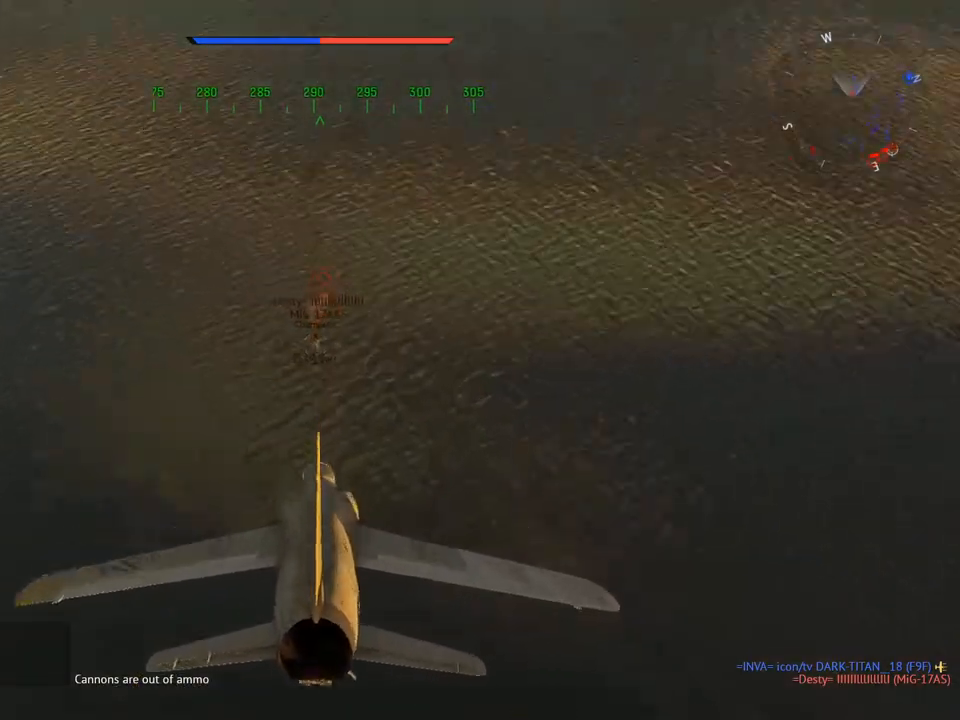
{"keys": ["shift"], "mouse": [], "mouse_move": "still", "events": [[183, "z", "down"], [317, "z", "up"]]}